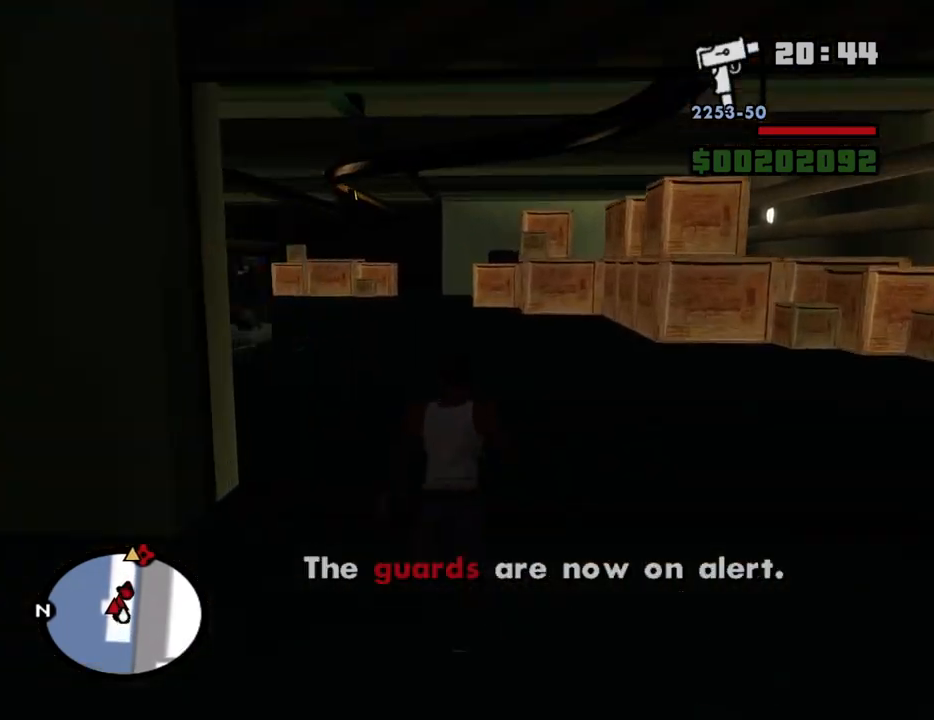
Gameplay with keyboard and mouse; each line is a JSON object with the keys and mouse buttons held at the frame after it. "events" lists presses ("down") and releases ("up") of "1", "2", "3", "4", "5", "6", "8", "a", "alt", "c", "ctrl", "d", "down", "e", "escape", "f", "f1", "f2", "f3", "g", "h", "left", "num2", "q", "r", "right", "s", "shift", "space", "t", "tab", "up", "v", "w", "x", "z", "mouse_left", "mouse_middle", "mouse_right", "mouse_wheel_up" and "mouse_wheel_down" between this image and that frame as [ms after this image, input, new state], when the widget could be followed in between. "mouse_left", "mouse_middle", "mouse_right", "mouse_wheel_up", "mouse_wheel_down" = the "left", "middle", "right", "wheel_up", "wheel_down" buttons of the "mouse" list. No other keys are recorded. Mouse movement is not recorded.
{"keys": ["space", "w"], "mouse": [], "events": [[134, "space", "down"], [167, "space", "up"], [267, "space", "down"], [317, "space", "up"], [450, "space", "down"]]}
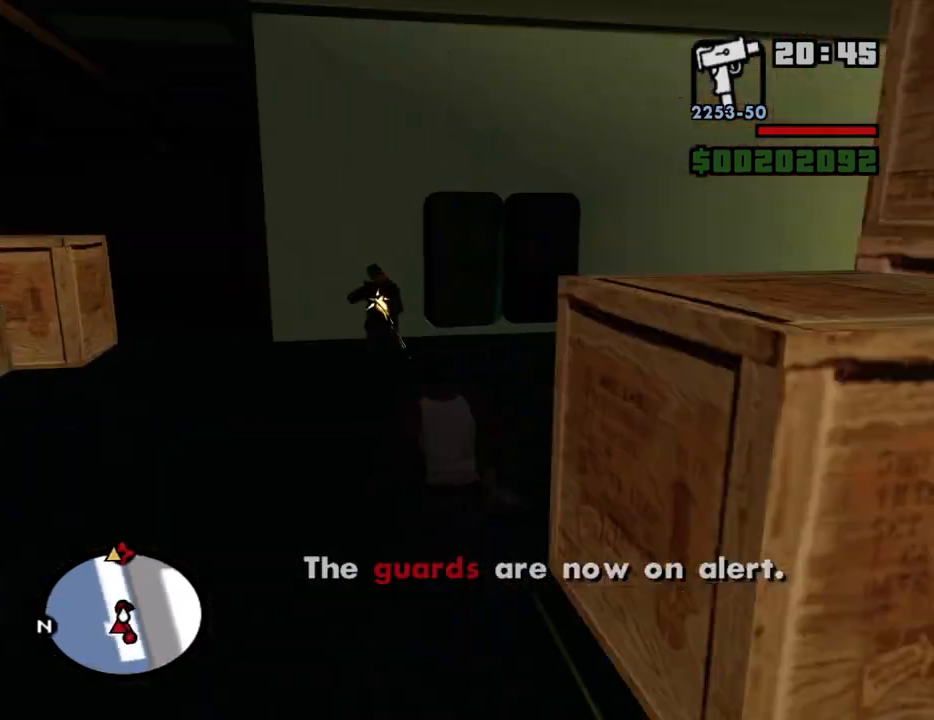
{"keys": ["w"], "mouse": [], "events": [[50, "space", "up"], [150, "space", "down"], [184, "space", "up"], [334, "space", "down"], [384, "space", "up"]]}
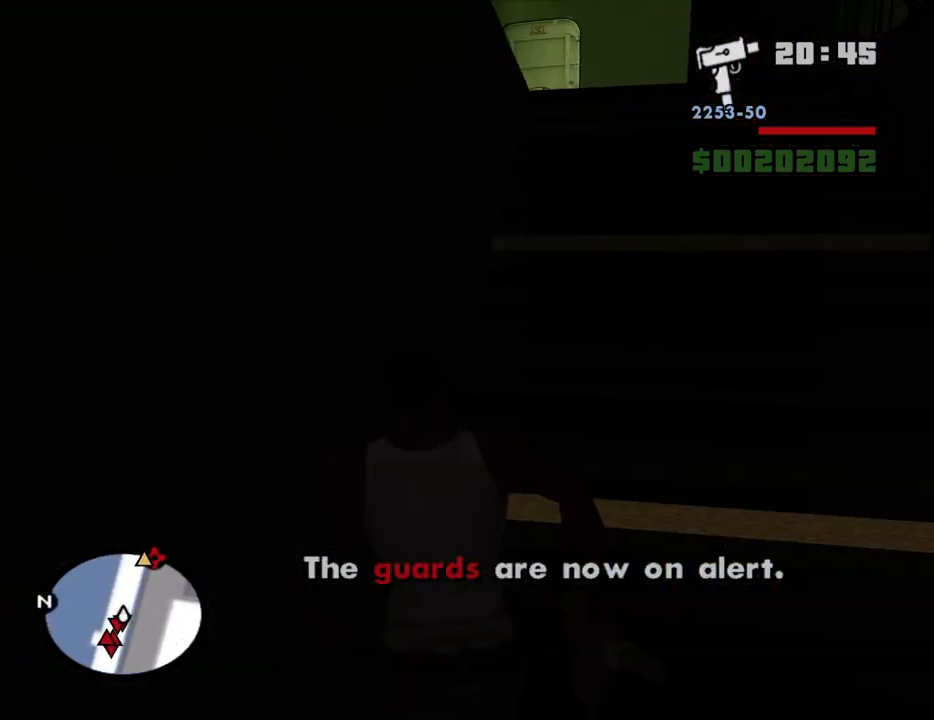
{"keys": ["w"], "mouse": [], "events": [[17, "space", "down"], [67, "space", "up"], [200, "space", "down"], [300, "space", "up"]]}
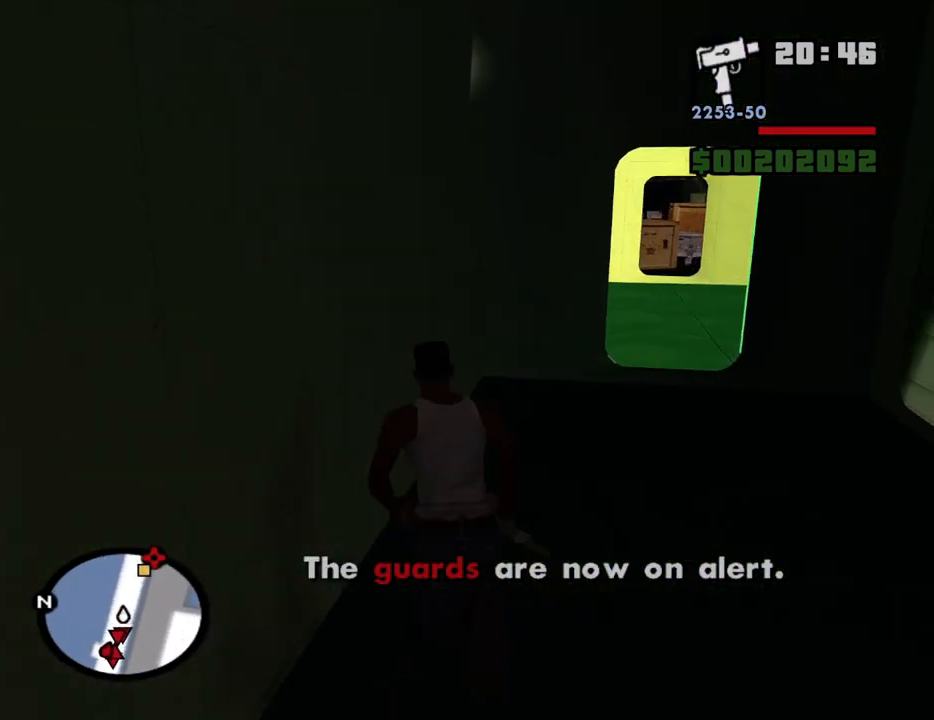
{"keys": ["space", "w"], "mouse": [], "events": [[134, "space", "down"], [167, "space", "up"], [317, "space", "down"], [417, "space", "up"], [500, "space", "down"]]}
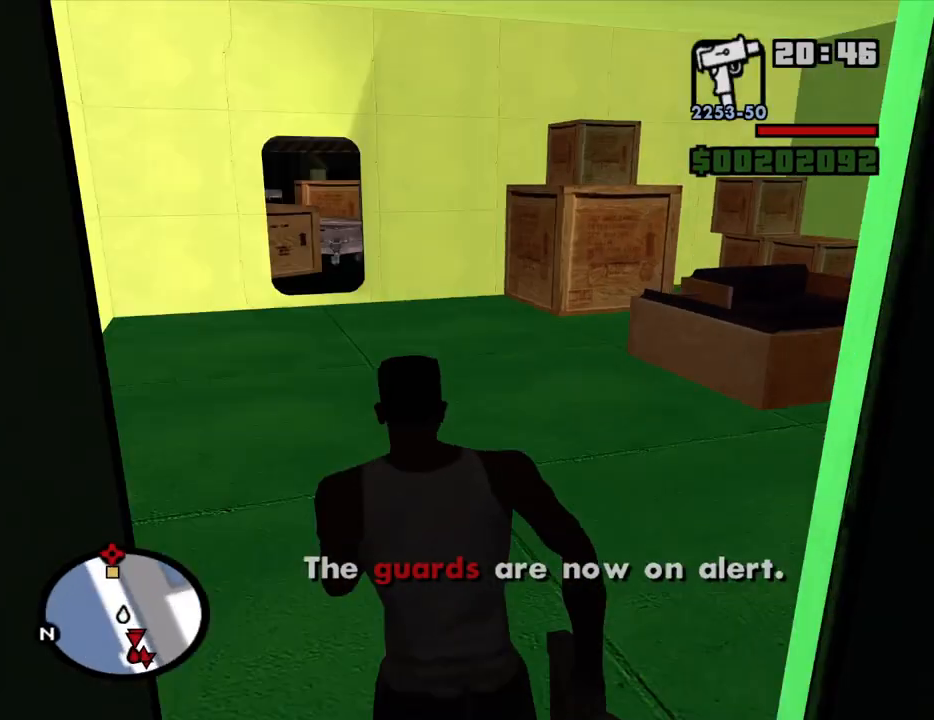
{"keys": ["a", "w"], "mouse": [], "events": [[100, "space", "up"], [184, "space", "down"], [234, "a", "down"], [284, "space", "up"], [417, "space", "down"], [467, "space", "up"]]}
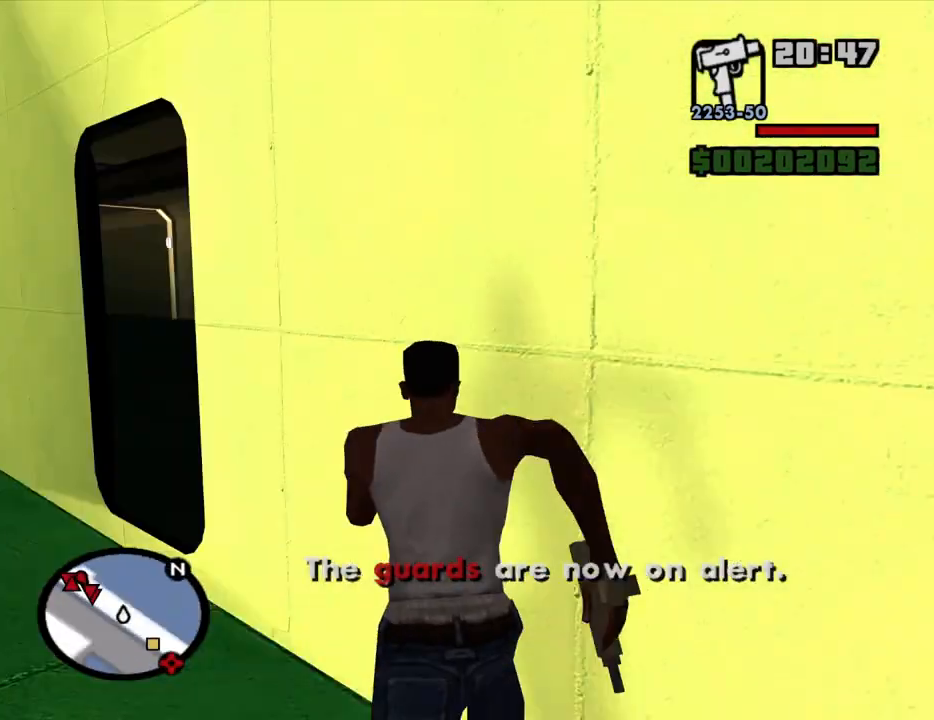
{"keys": ["space", "w"], "mouse": [], "events": [[117, "a", "up"], [117, "space", "down"], [150, "space", "up"], [300, "space", "down"], [350, "space", "up"], [434, "space", "down"]]}
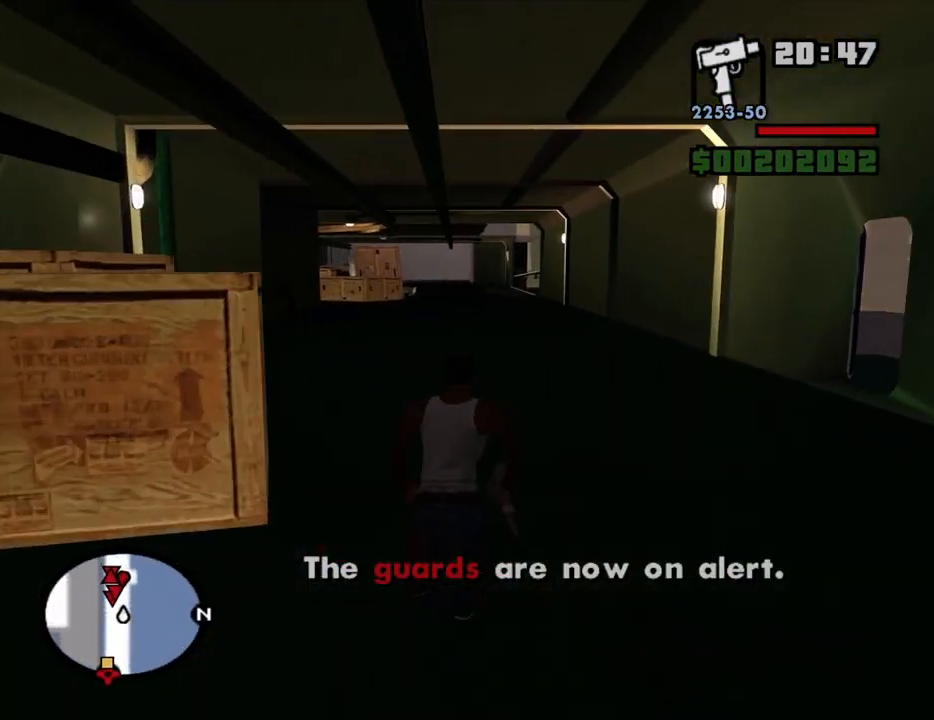
{"keys": ["space", "w"], "mouse": [], "events": [[34, "space", "up"], [134, "space", "down"], [217, "space", "up"], [317, "space", "down"], [367, "space", "up"], [500, "space", "down"]]}
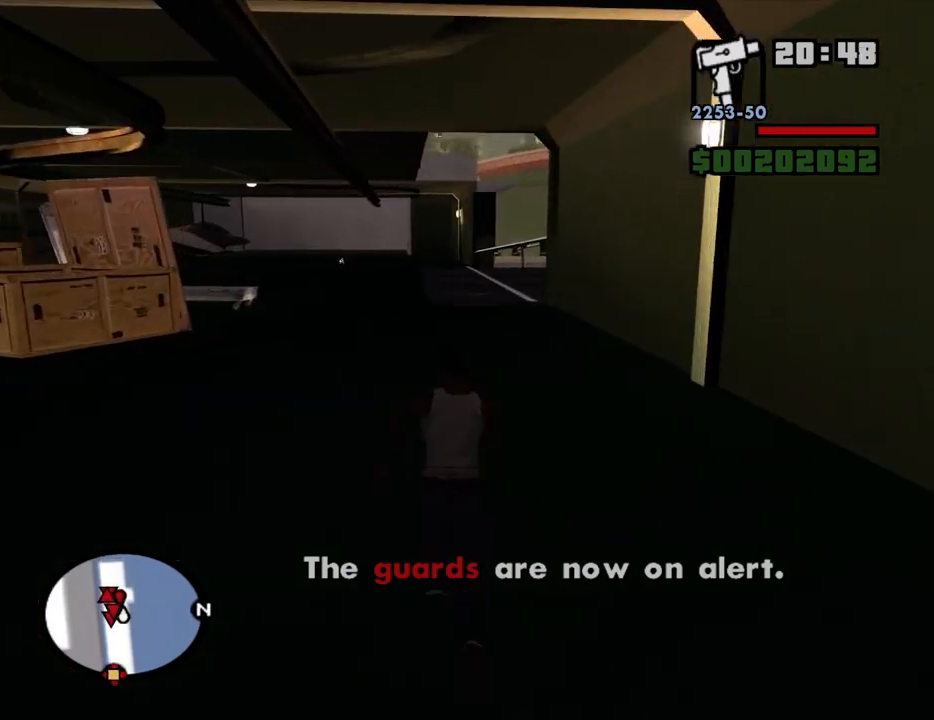
{"keys": ["w"], "mouse": [], "events": [[50, "space", "up"], [150, "space", "down"], [184, "space", "up"]]}
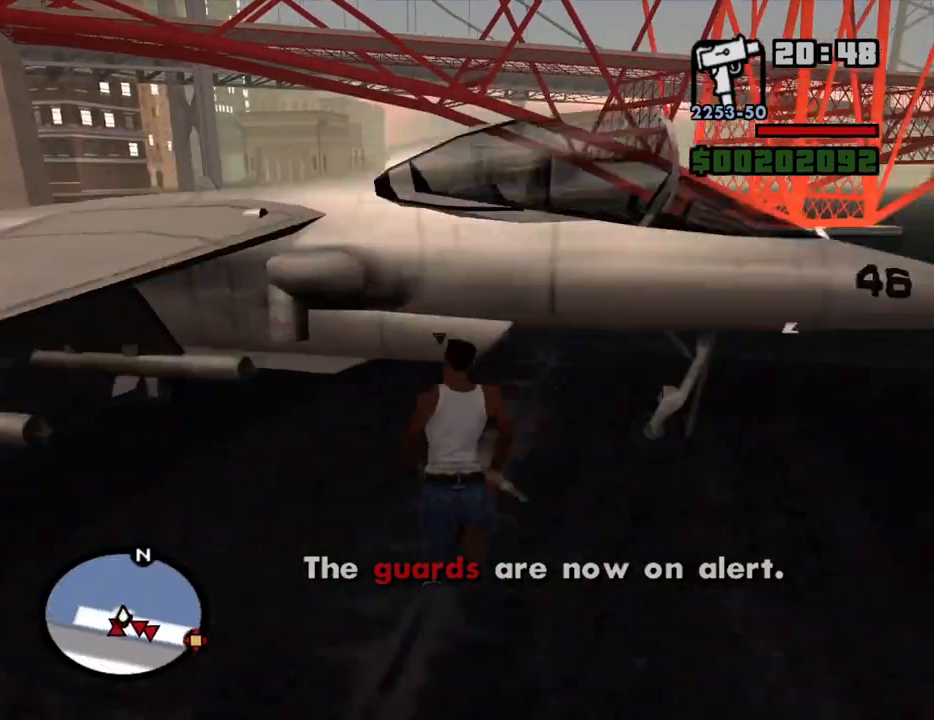
{"keys": [], "mouse": [], "events": [[17, "f", "down"], [117, "a", "down"], [117, "f", "up"], [200, "f", "down"], [250, "w", "up"], [300, "a", "up"], [300, "f", "up"], [400, "f", "down"], [484, "f", "up"]]}
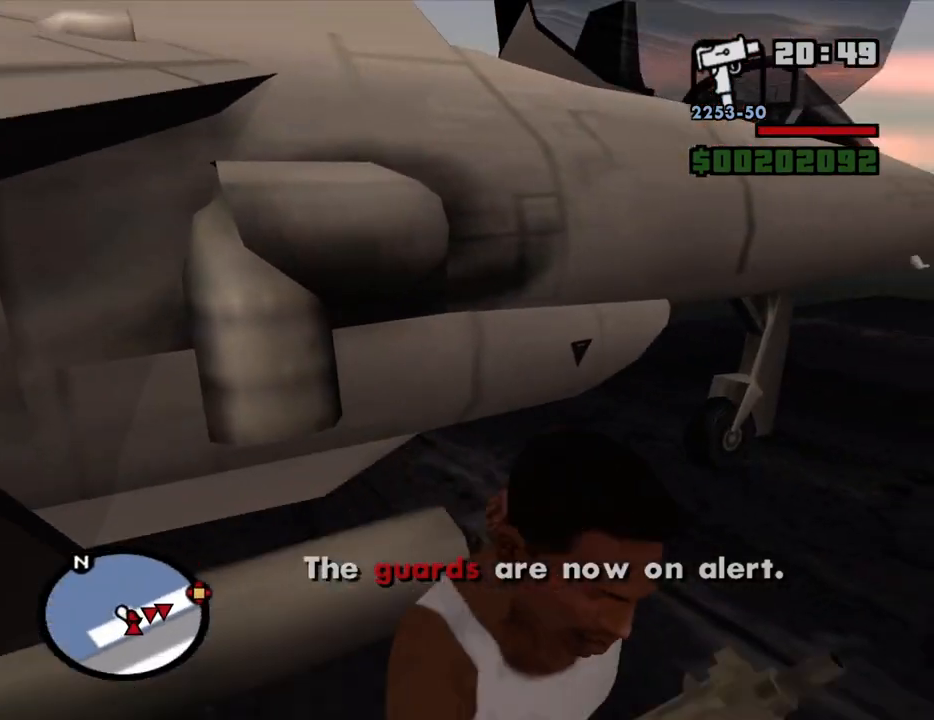
{"keys": ["w"], "mouse": [], "events": [[84, "f", "down"], [134, "f", "up"], [500, "w", "down"]]}
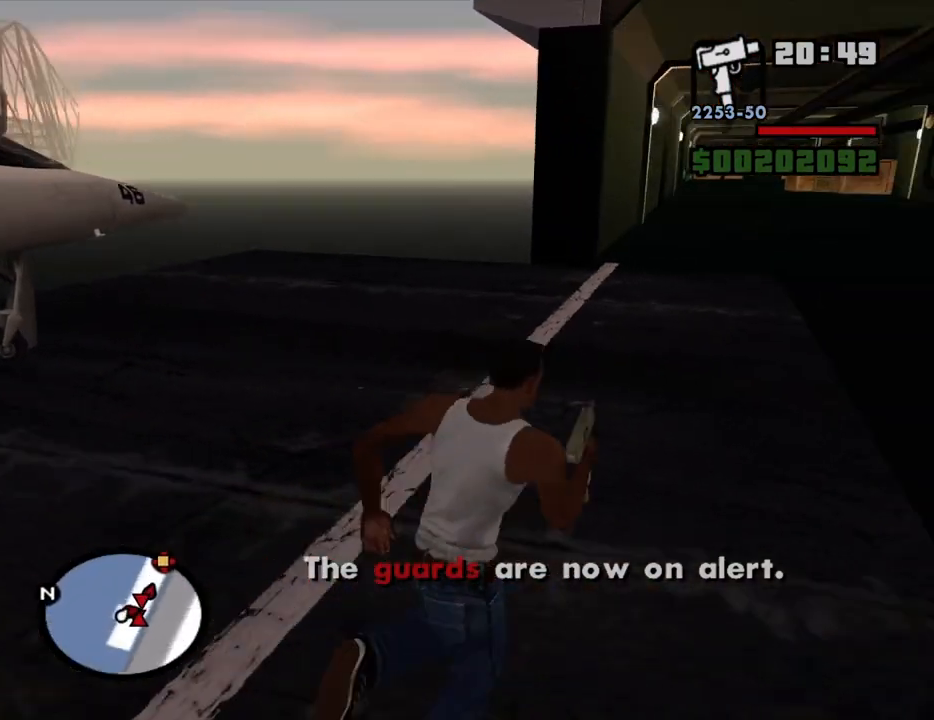
{"keys": ["a", "w"], "mouse": ["right"], "events": [[184, "a", "down"], [284, "w", "up"], [434, "mouse_right", "down"], [434, "w", "down"]]}
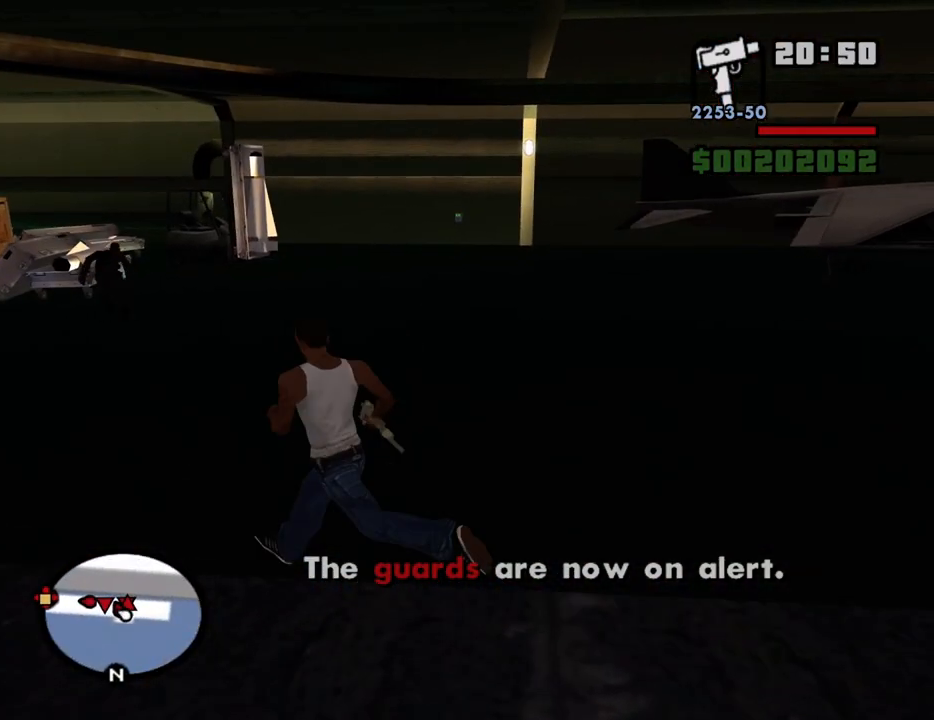
{"keys": ["w"], "mouse": ["left", "right"], "events": [[17, "a", "up"], [484, "mouse_left", "down"]]}
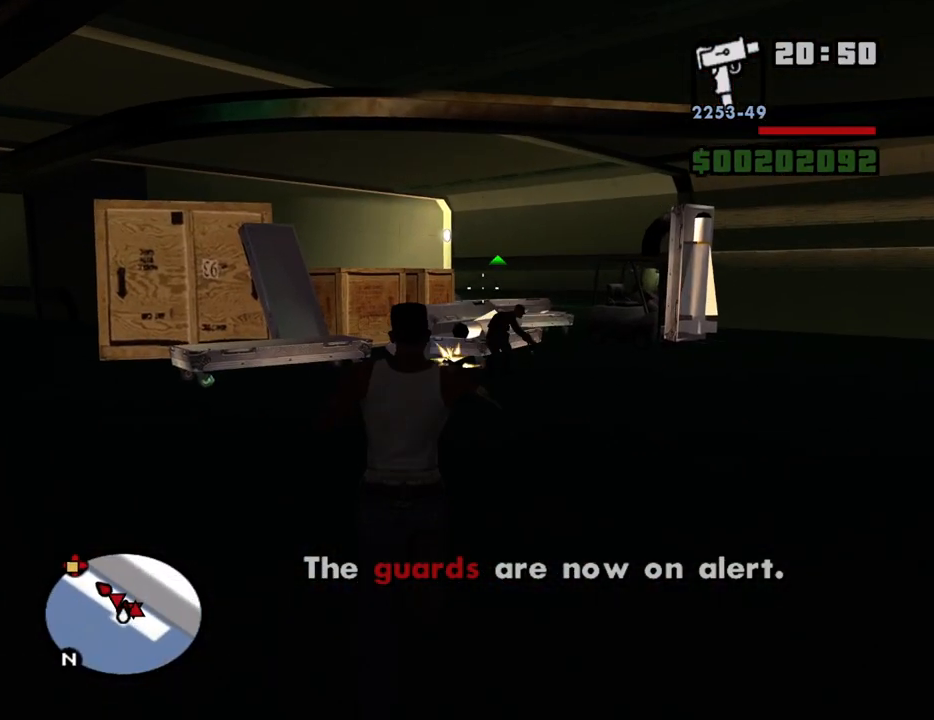
{"keys": ["w"], "mouse": ["right"], "events": [[84, "mouse_left", "up"], [134, "mouse_left", "down"], [217, "mouse_left", "up"], [267, "mouse_left", "down"], [367, "mouse_left", "up"], [417, "mouse_left", "down"], [500, "mouse_left", "up"]]}
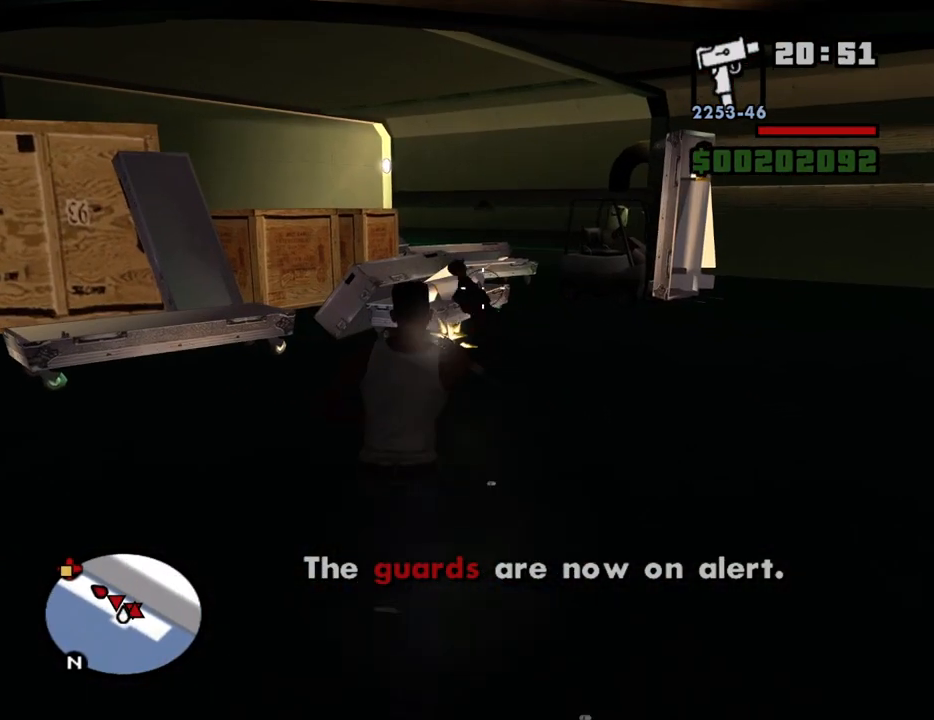
{"keys": ["a", "d", "s"], "mouse": ["right"], "events": [[50, "mouse_left", "down"], [150, "mouse_left", "up"], [184, "mouse_left", "down"], [234, "a", "down"], [234, "w", "up"], [284, "mouse_left", "up"], [384, "s", "down"], [467, "d", "down"]]}
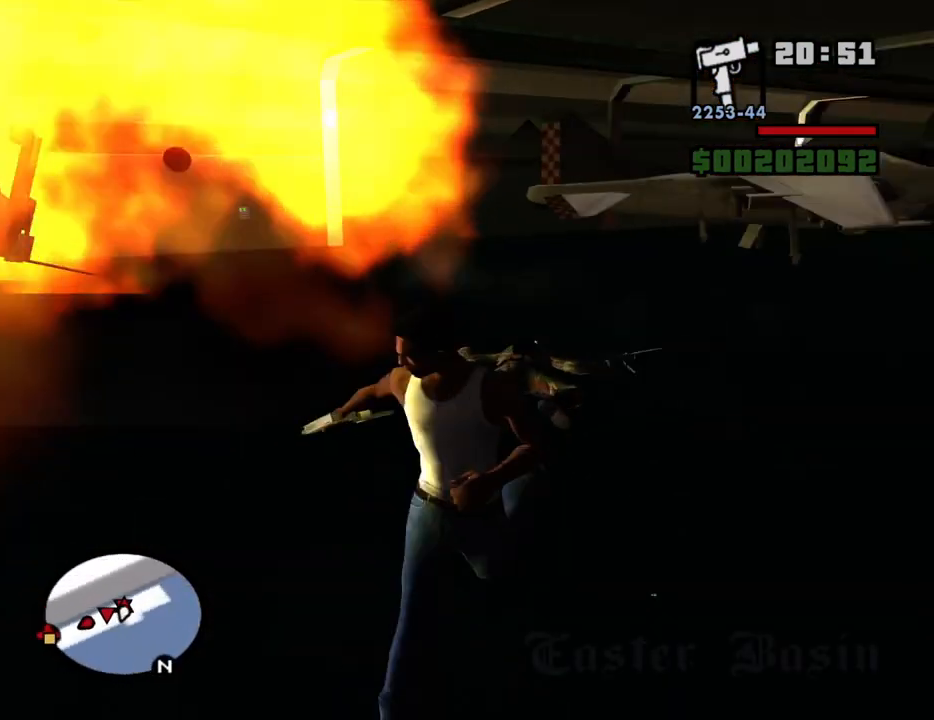
{"keys": ["d", "w"], "mouse": [], "events": [[17, "a", "up"], [17, "mouse_right", "up"], [17, "s", "up"], [67, "space", "down"], [150, "w", "down"], [200, "space", "up"], [300, "space", "down"], [400, "space", "up"]]}
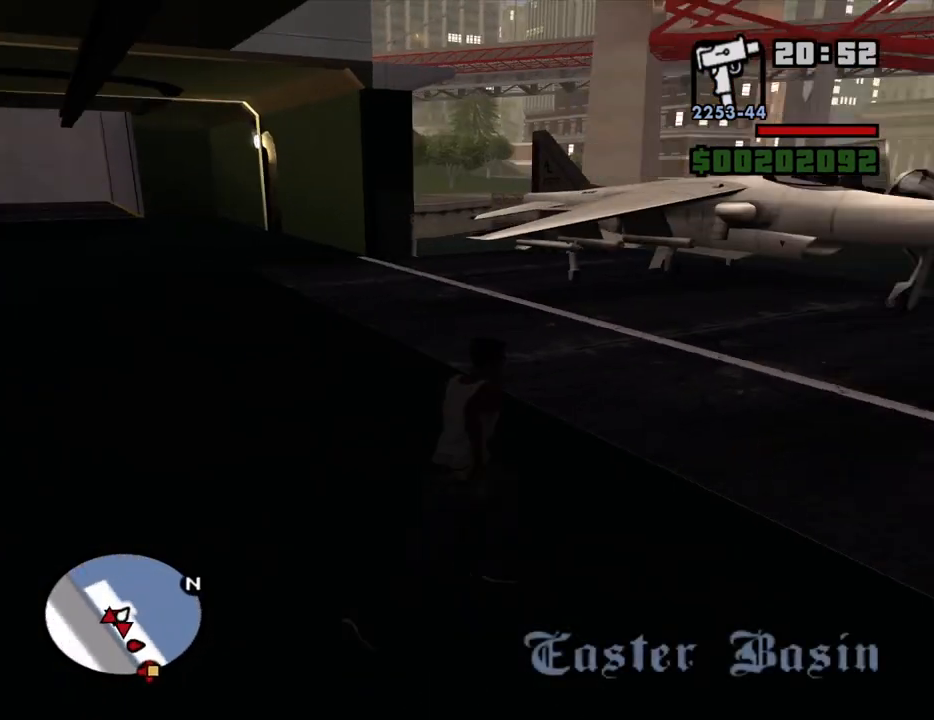
{"keys": ["w"], "mouse": [], "events": [[317, "space", "down"], [417, "space", "up"], [500, "d", "up"]]}
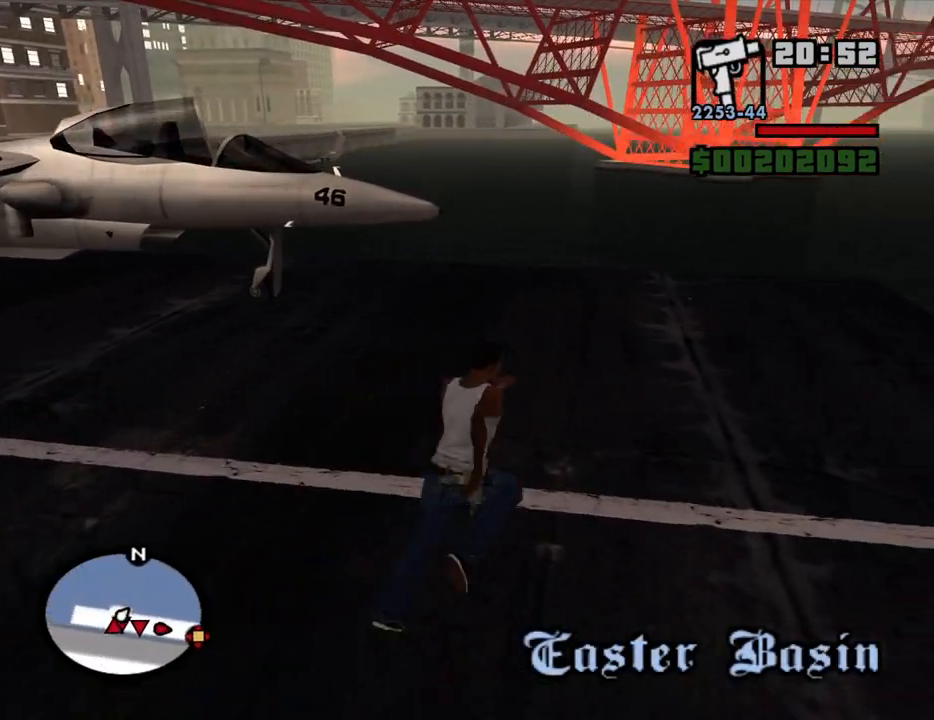
{"keys": ["a", "w"], "mouse": [], "events": [[50, "space", "down"], [150, "space", "up"], [417, "a", "down"]]}
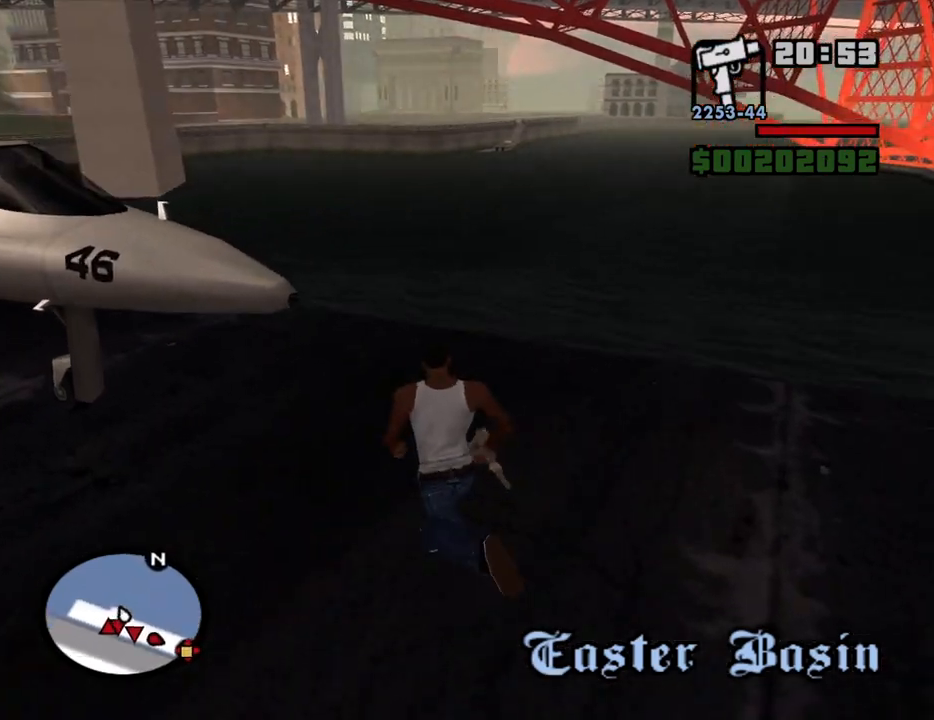
{"keys": ["a", "w"], "mouse": [], "events": [[300, "a", "up"], [400, "a", "down"]]}
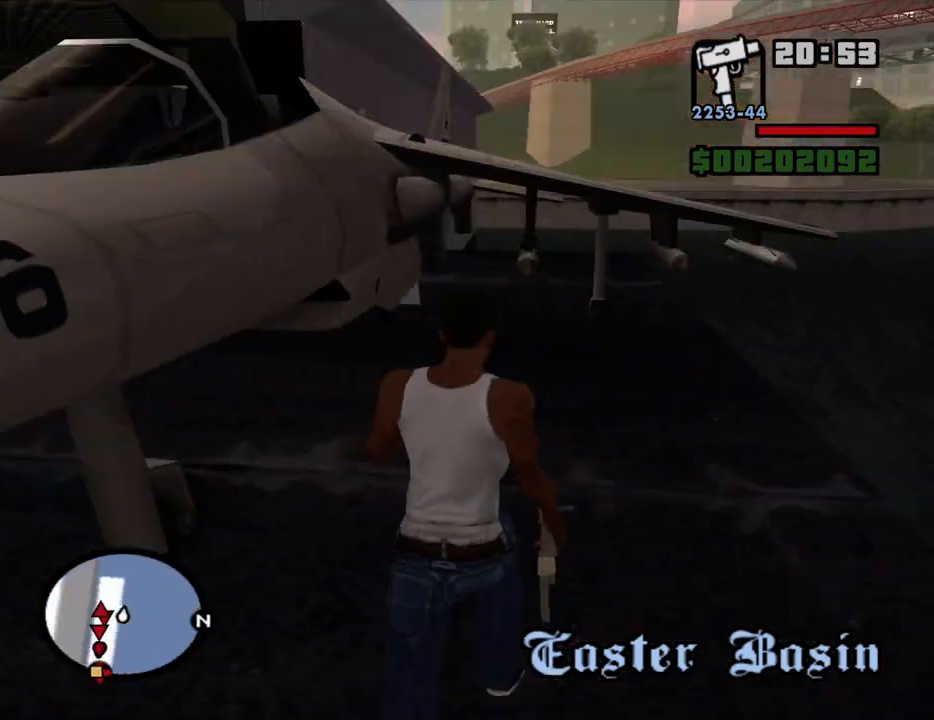
{"keys": [], "mouse": [], "events": [[34, "f", "down"], [134, "a", "up"], [134, "f", "up"], [134, "w", "up"], [217, "f", "down"], [267, "f", "up"], [367, "f", "down"], [417, "f", "up"]]}
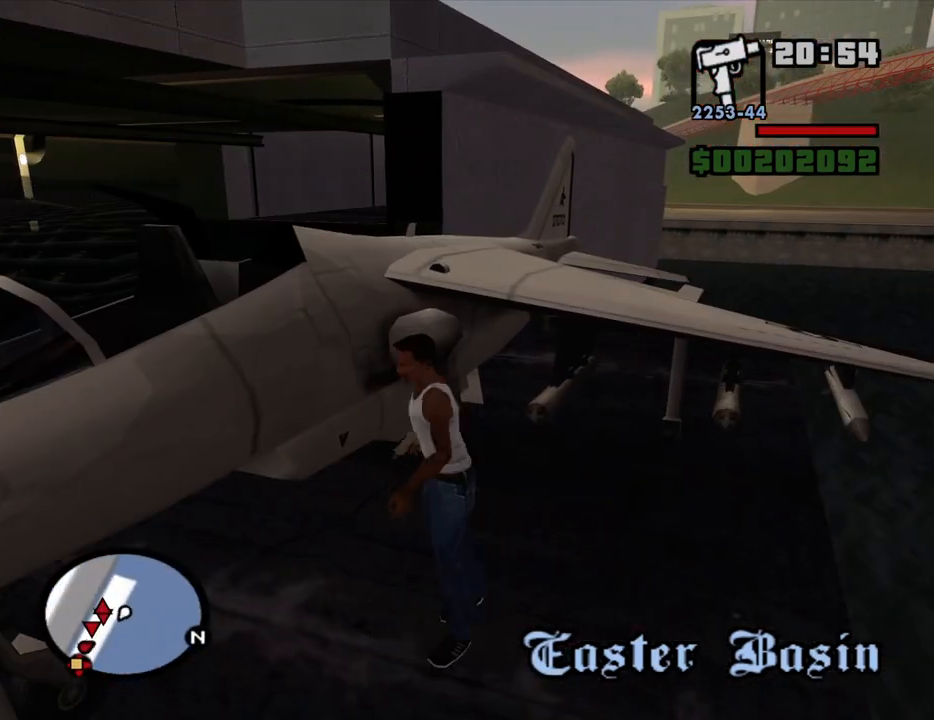
{"keys": [], "mouse": [], "events": []}
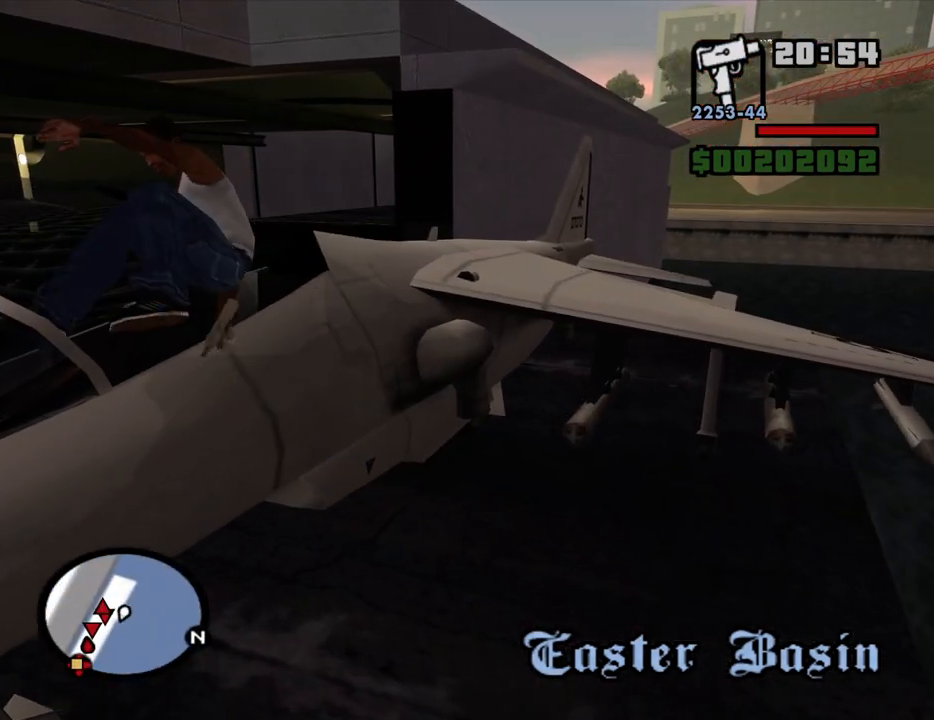
{"keys": [], "mouse": [], "events": []}
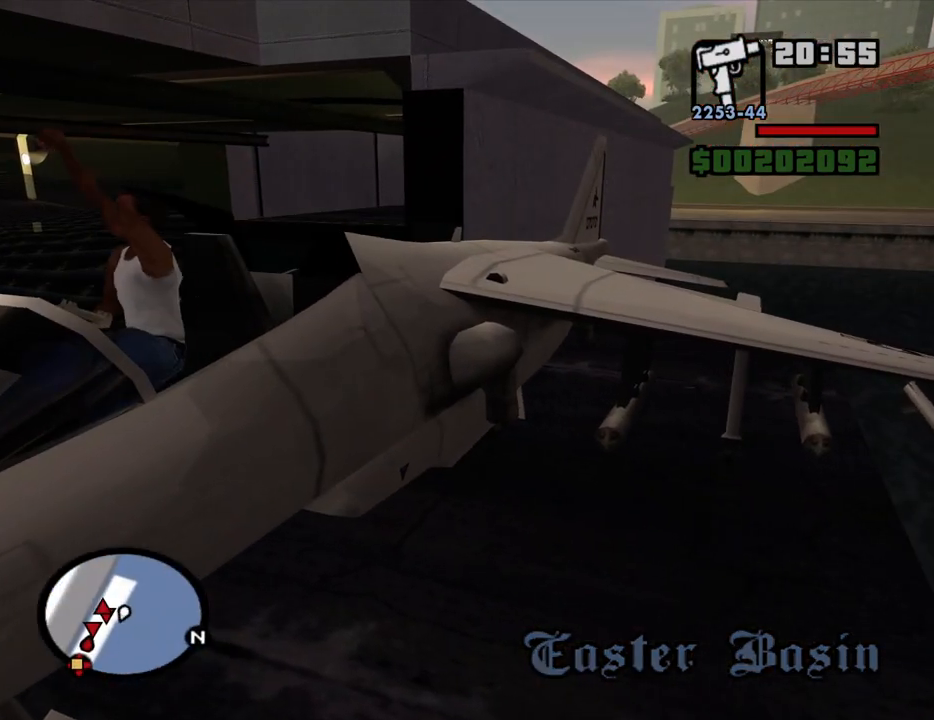
{"keys": ["q", "w"], "mouse": [], "events": [[84, "w", "down"], [217, "q", "down"]]}
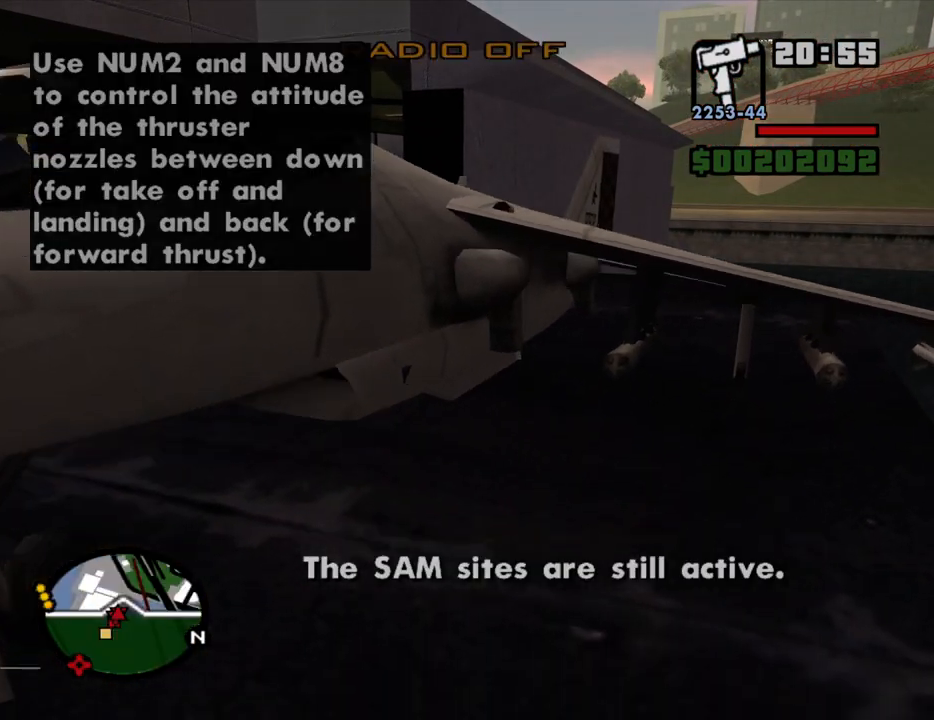
{"keys": ["8", "w"], "mouse": [], "events": [[384, "q", "up"], [467, "8", "down"]]}
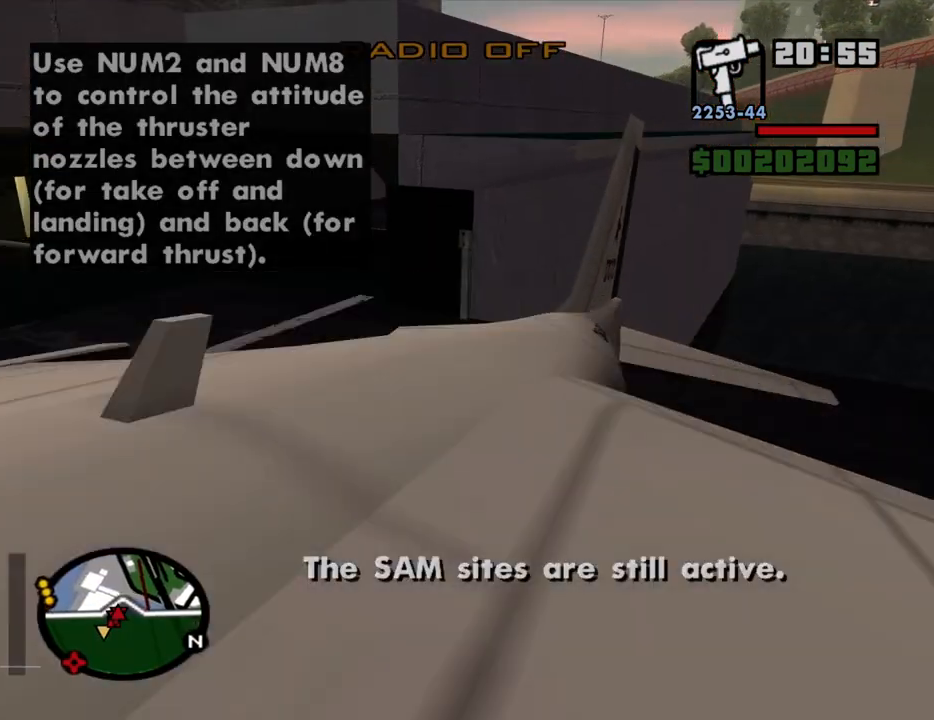
{"keys": ["8", "w"], "mouse": [], "events": [[250, "1", "down"], [250, "down", "down"], [300, "down", "up"], [350, "1", "up"]]}
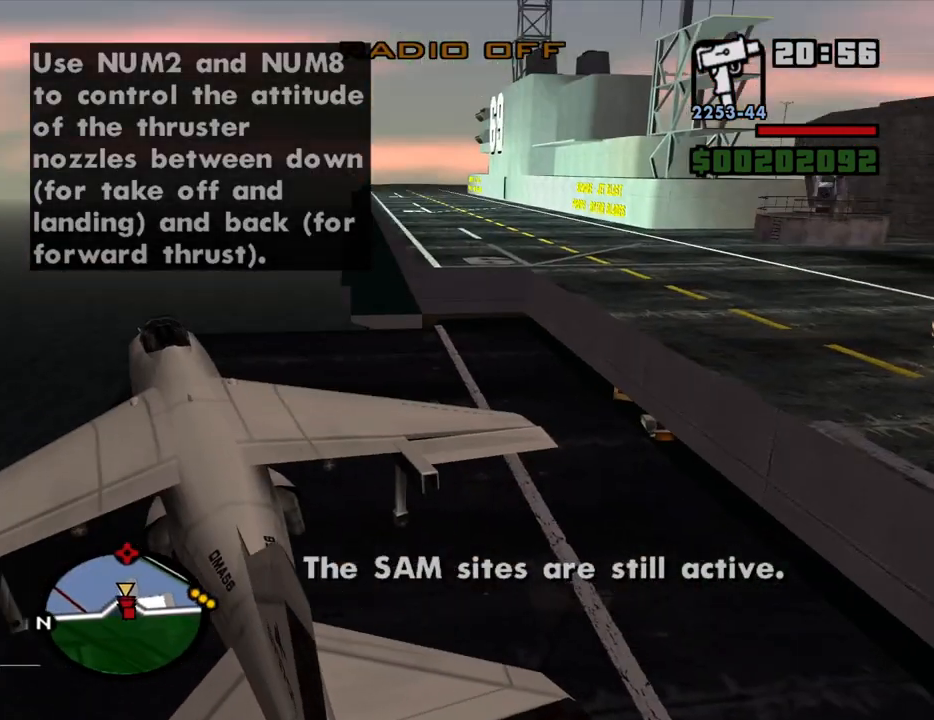
{"keys": ["8", "w"], "mouse": [], "events": [[317, "q", "down"], [400, "q", "up"]]}
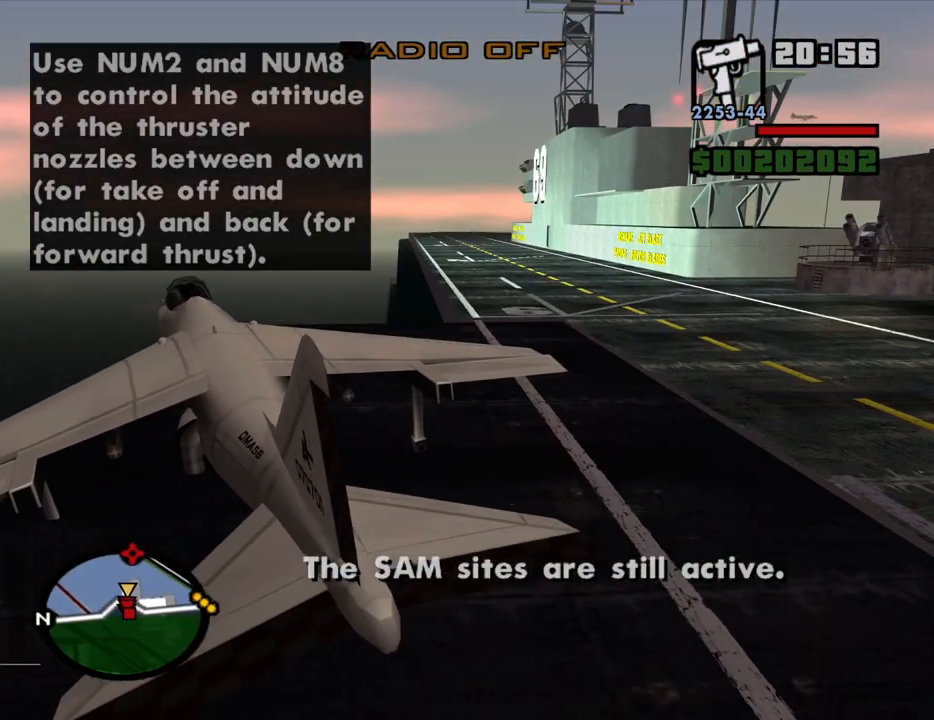
{"keys": ["8", "w"], "mouse": [], "events": []}
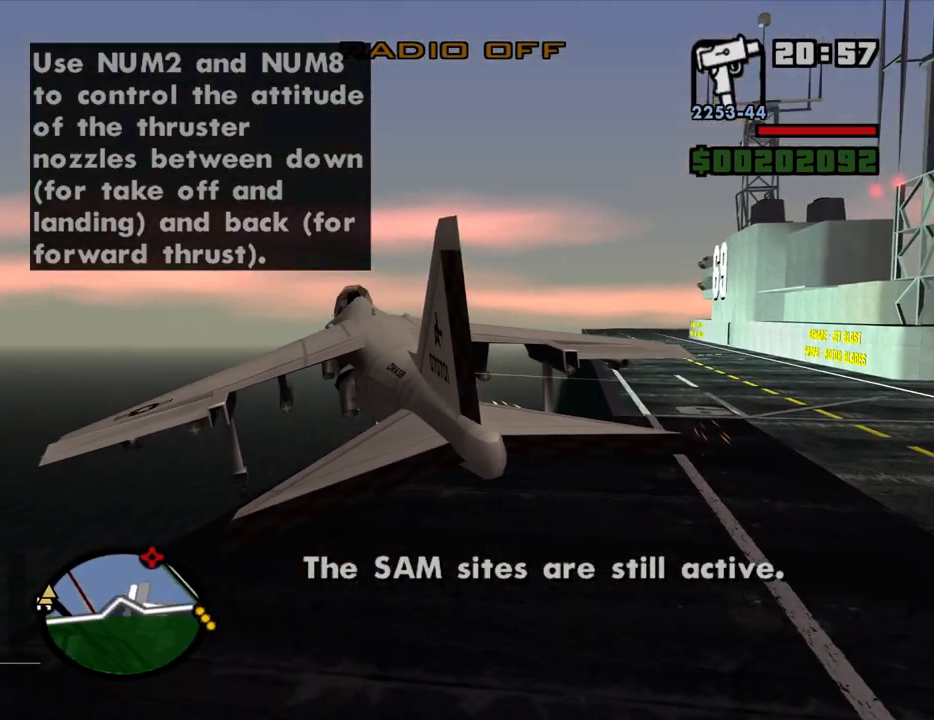
{"keys": ["8", "w"], "mouse": [], "events": [[200, "1", "down"], [300, "1", "up"]]}
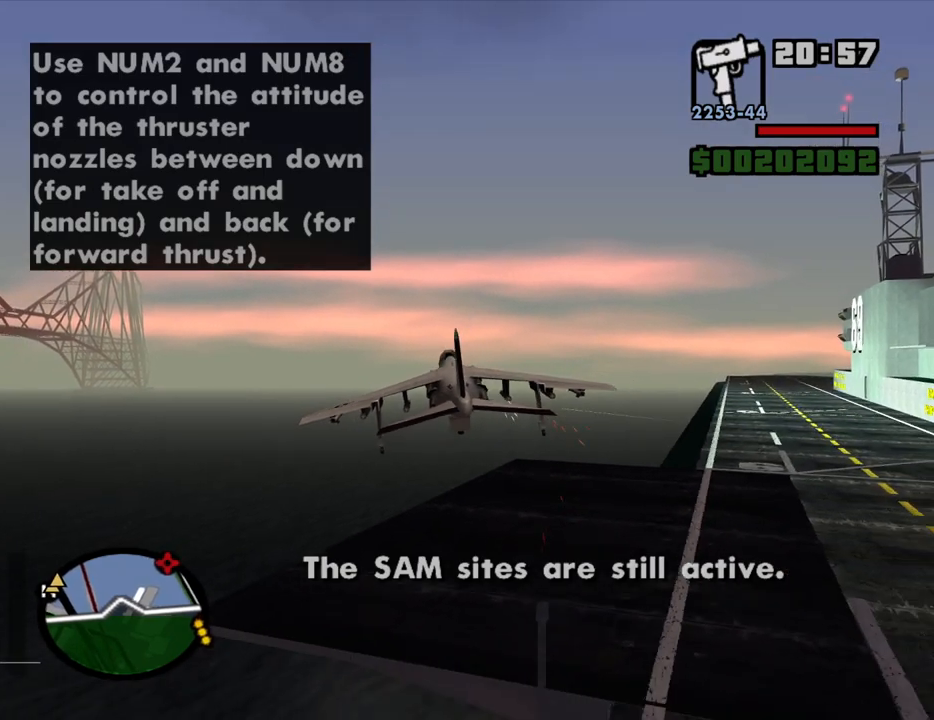
{"keys": ["8", "q", "w"], "mouse": [], "events": [[84, "q", "down"]]}
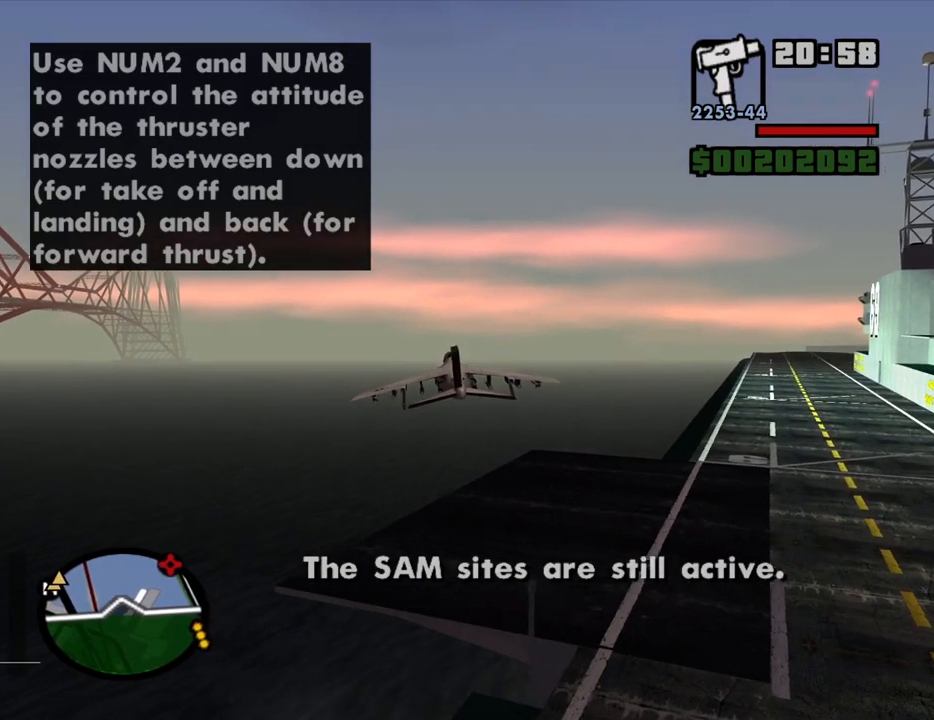
{"keys": ["8", "q", "w"], "mouse": [], "events": []}
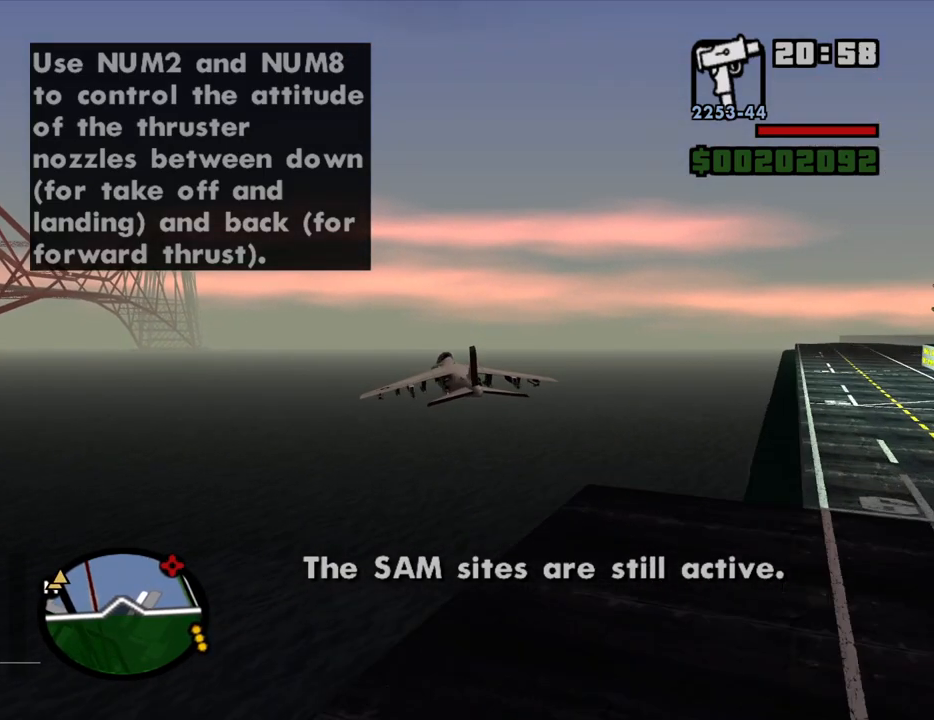
{"keys": ["8", "q", "w"], "mouse": [], "events": []}